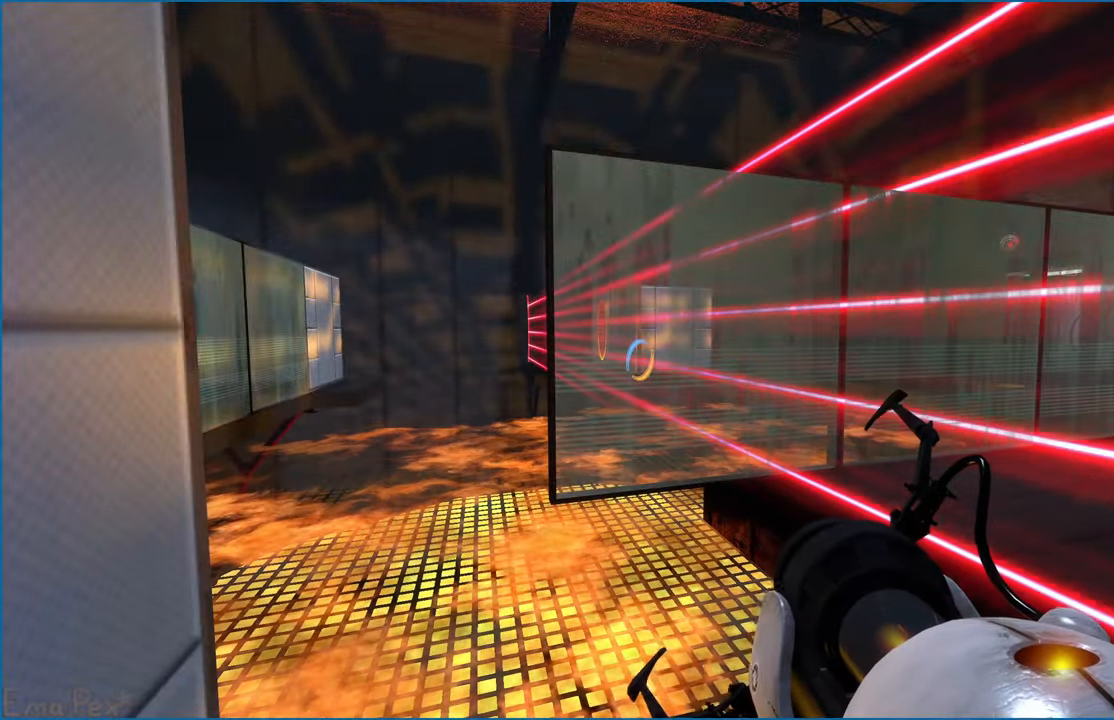
Gameplay with keyboard and mouse; each line is a JSON object with the keys and mouse buttons held at the frame after it. "events" lists presses ("down") and releases ("up") of "1", "2", "3", "4", "5", "a", "alt", "b", "c", "ctrl", "d", "down", "e", "escape", "f", "g", "left", "q", "r", "right", "s", "shift", "space", "t", "tab", "up", "v", "w", "x", "z", "mouse_left", "mouse_right" and "mouse_mb4" between this image and that frame as [ms after this image, input, new state], when the widget could be followed in between. "mouse_left", "mouse_right", "mouse_mb4" = the "left", "right", "mb4" buttons of the "mouse" list. No other keys are recorded. Mouse movement is not recorded.
{"keys": [], "mouse": [], "events": []}
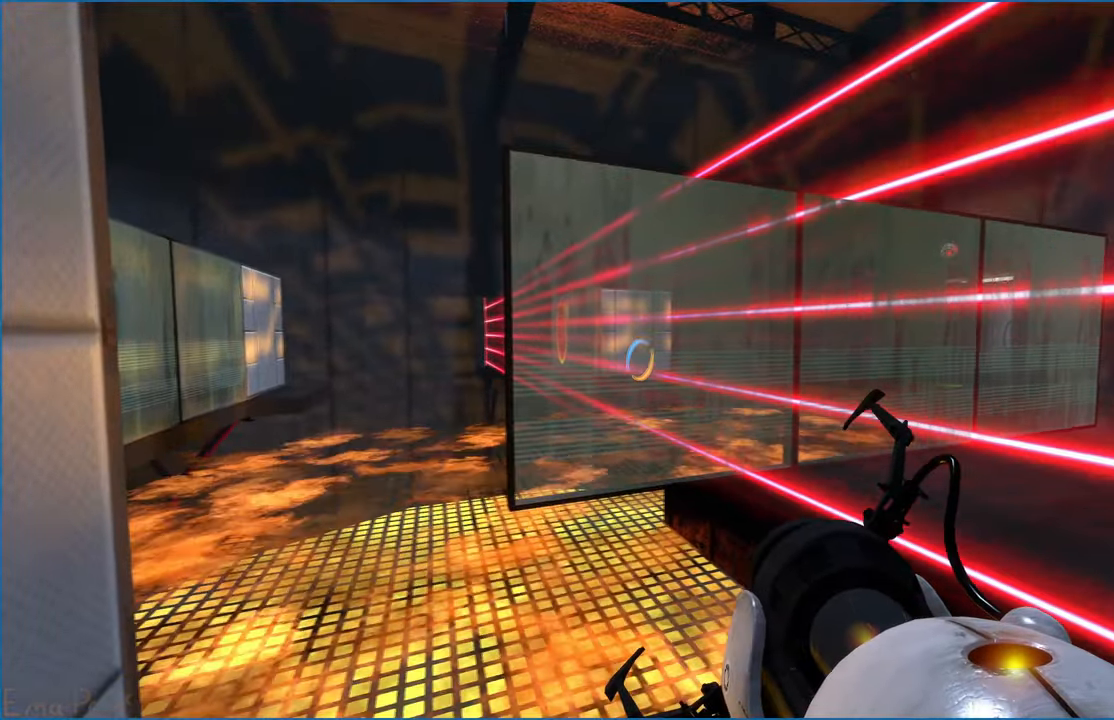
{"keys": [], "mouse": [], "events": []}
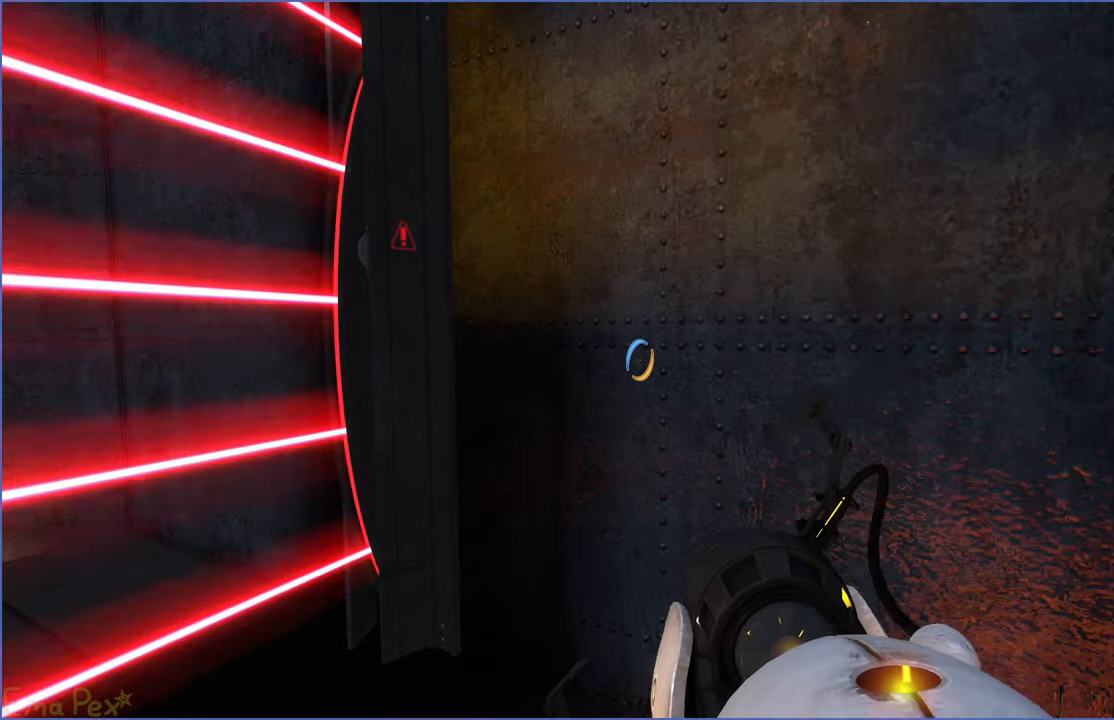
{"keys": [], "mouse": [], "events": []}
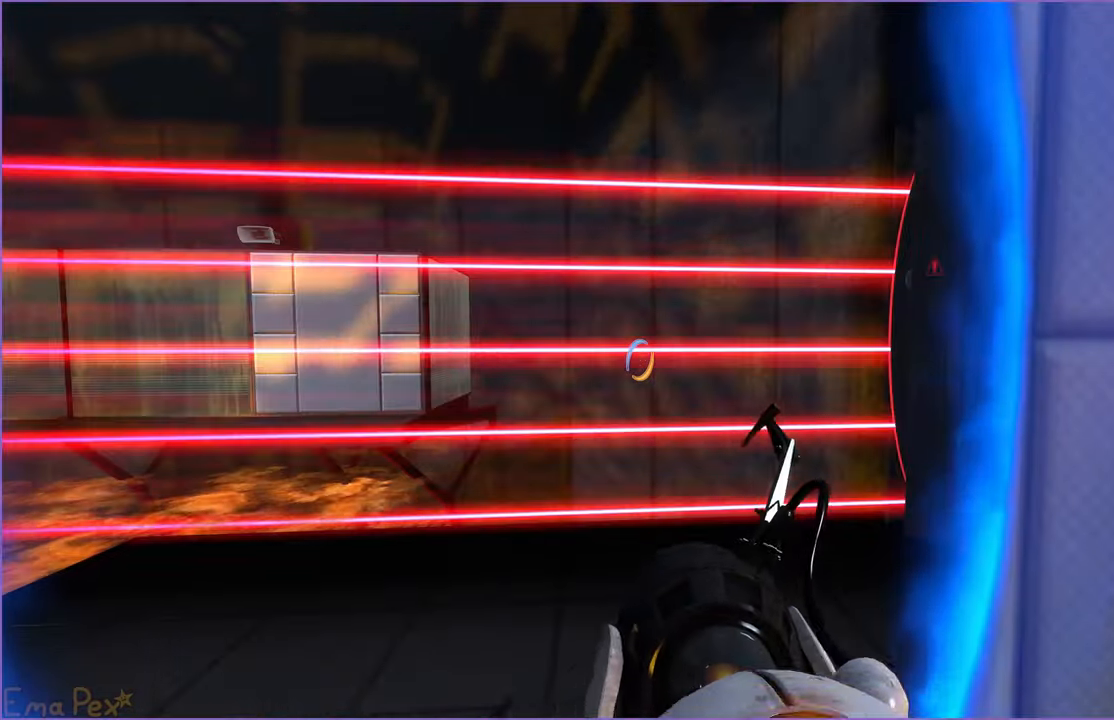
{"keys": [], "mouse": [], "events": []}
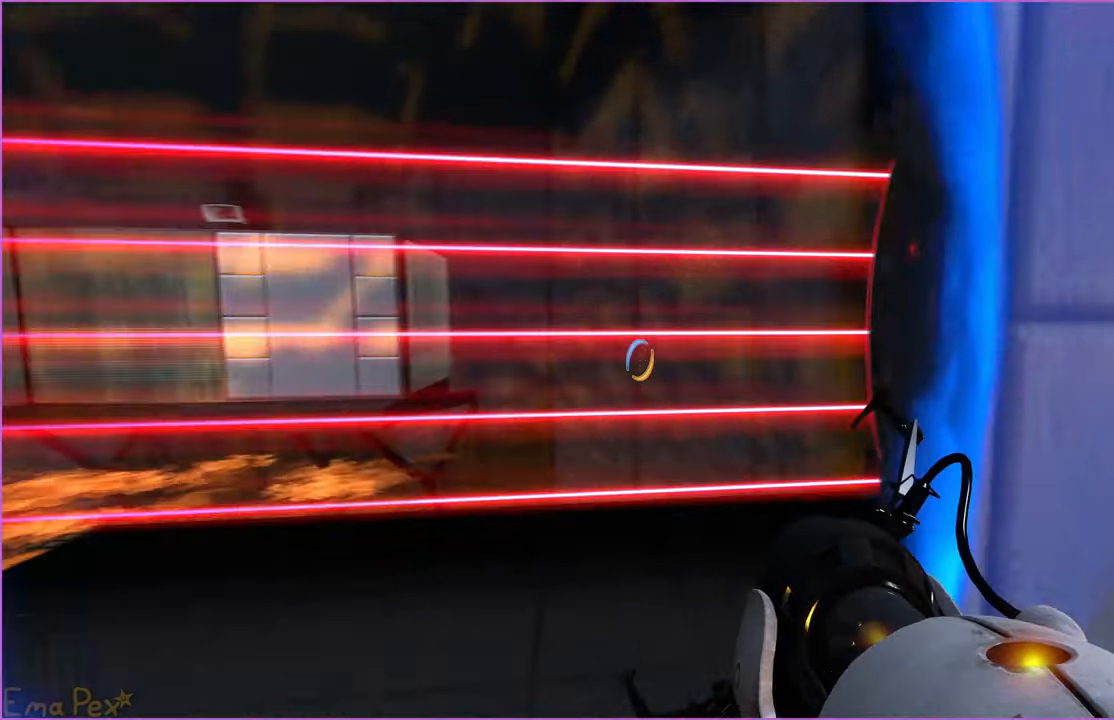
{"keys": ["d"], "mouse": [], "events": [[420, "d", "down"]]}
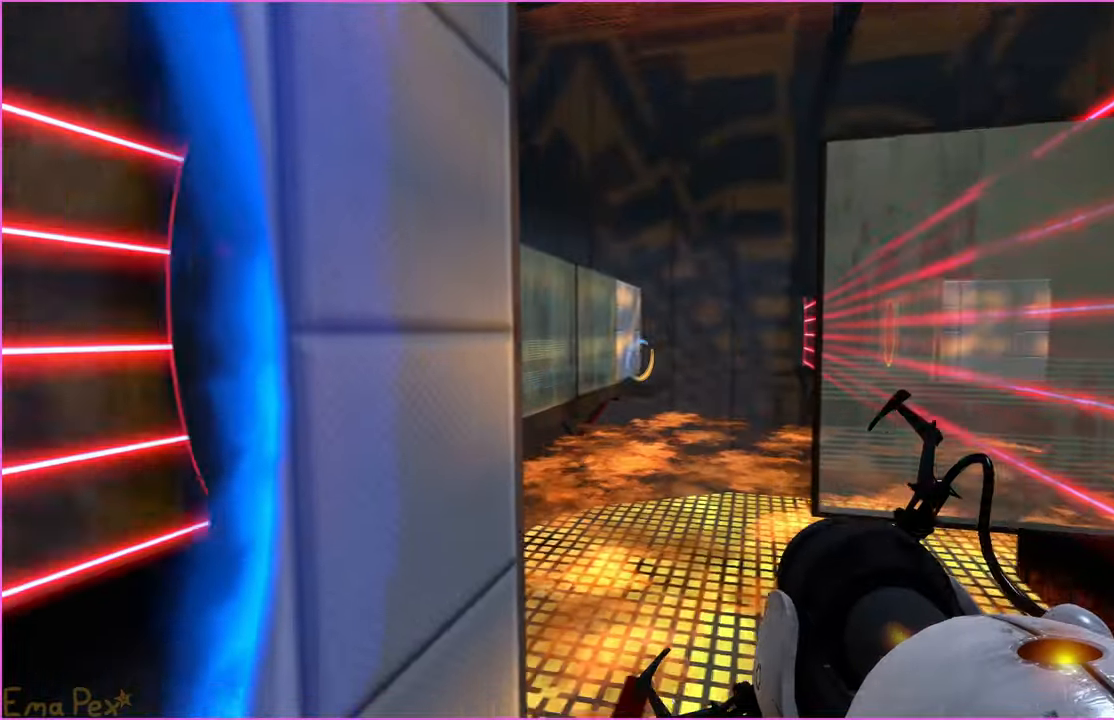
{"keys": [], "mouse": [], "events": [[80, "d", "up"], [360, "a", "down"], [420, "a", "up"]]}
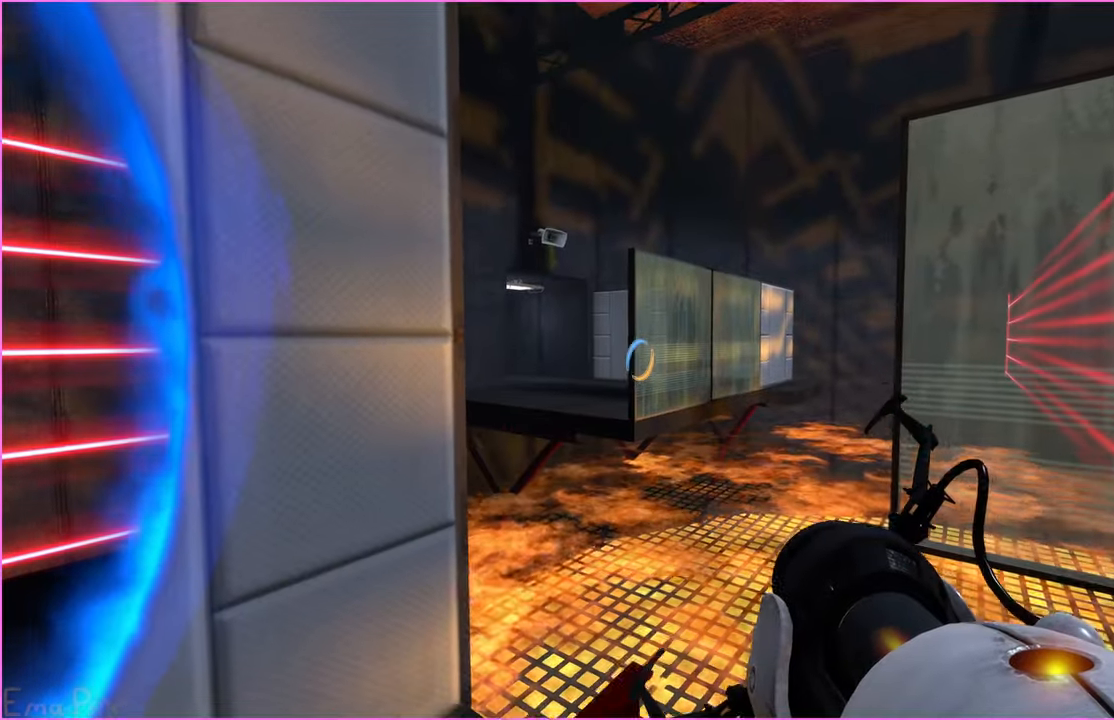
{"keys": [], "mouse": ["left"], "events": [[500, "mouse_left", "down"]]}
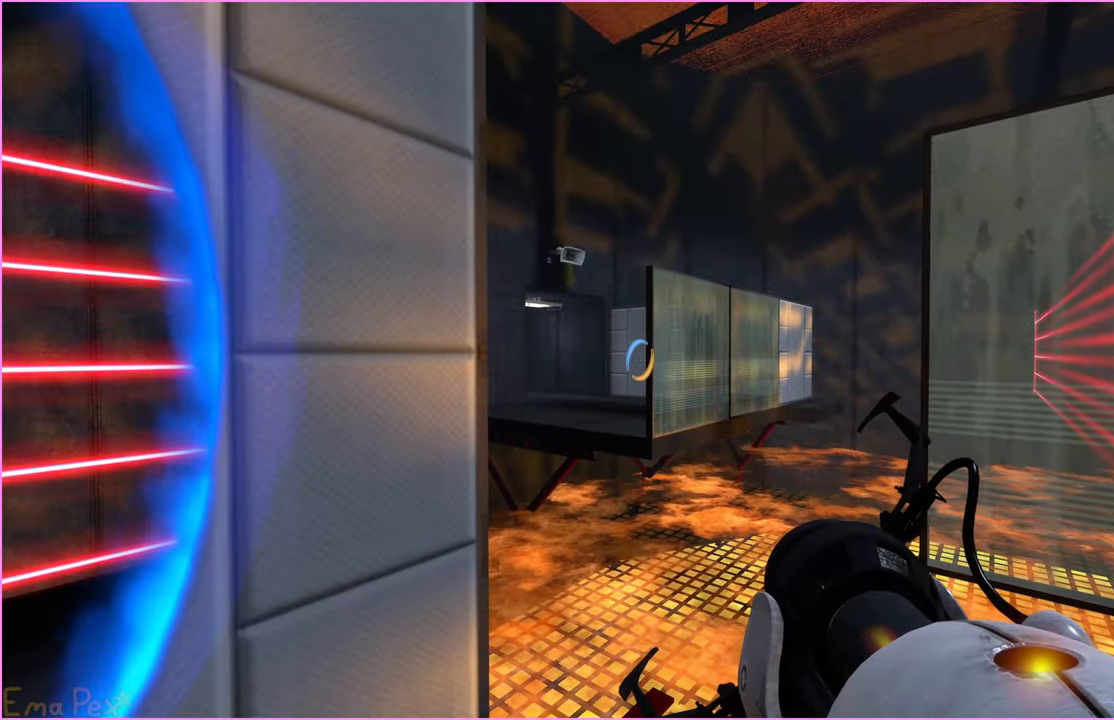
{"keys": [], "mouse": ["right"], "events": [[100, "mouse_left", "up"], [200, "a", "down"], [200, "w", "down"], [280, "a", "up"], [280, "w", "up"], [400, "mouse_right", "down"]]}
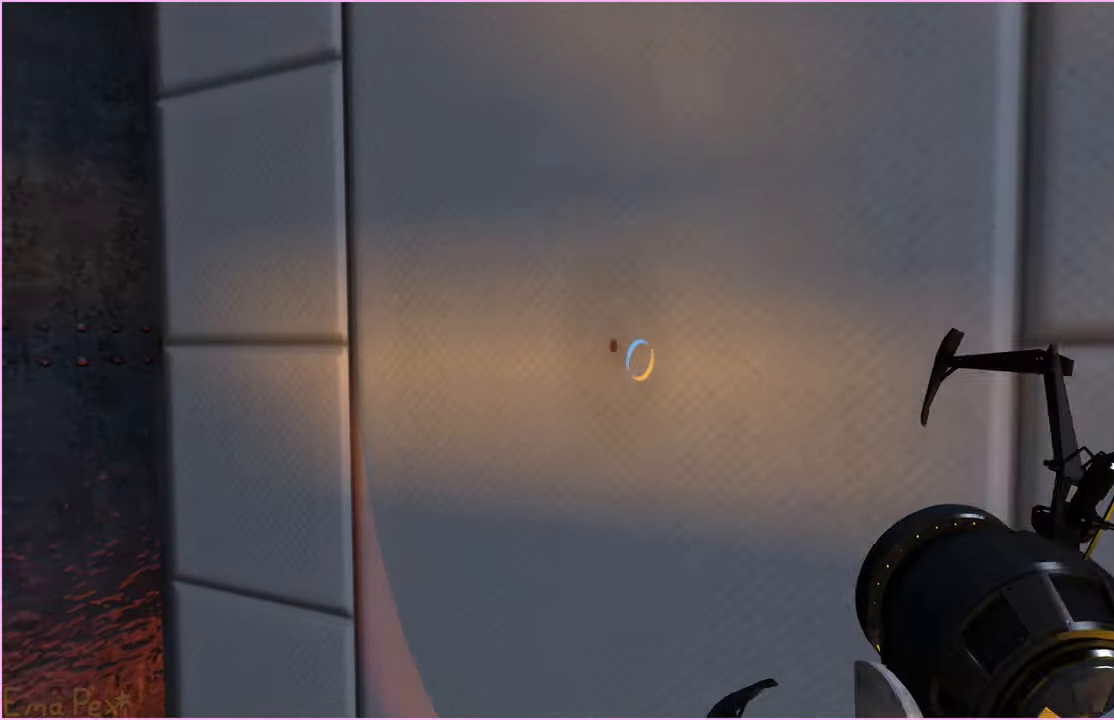
{"keys": ["w"], "mouse": [], "events": [[20, "mouse_right", "up"], [260, "w", "down"]]}
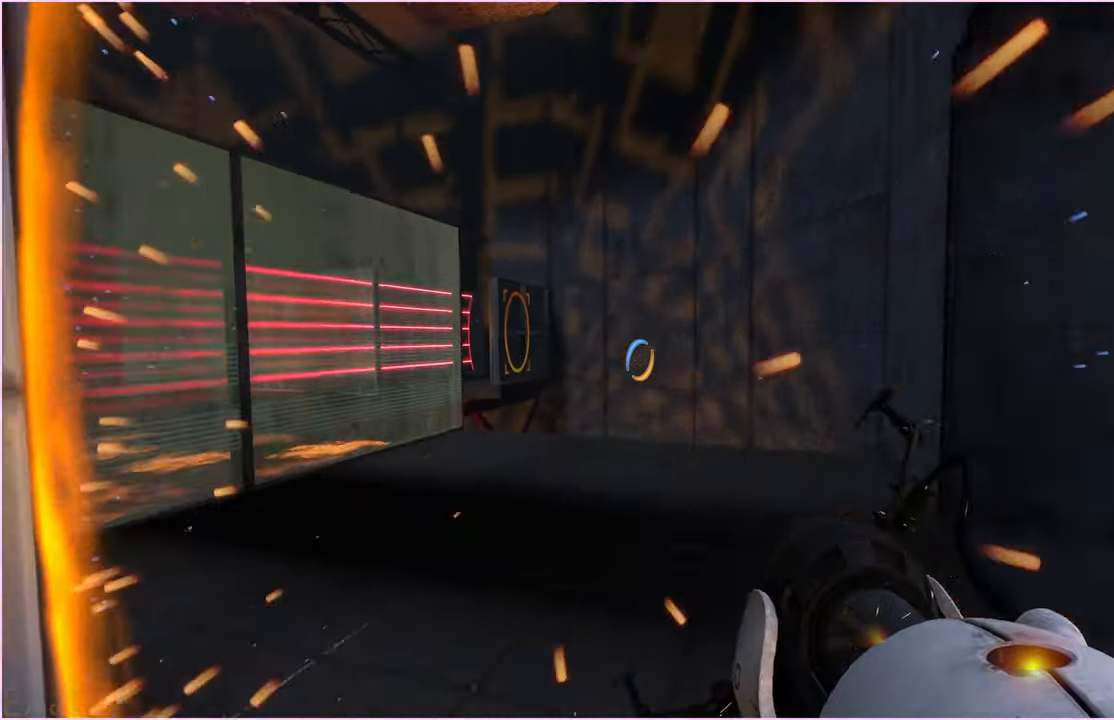
{"keys": ["w"], "mouse": [], "events": [[300, "a", "down"], [400, "a", "up"], [440, "d", "down"], [480, "d", "up"]]}
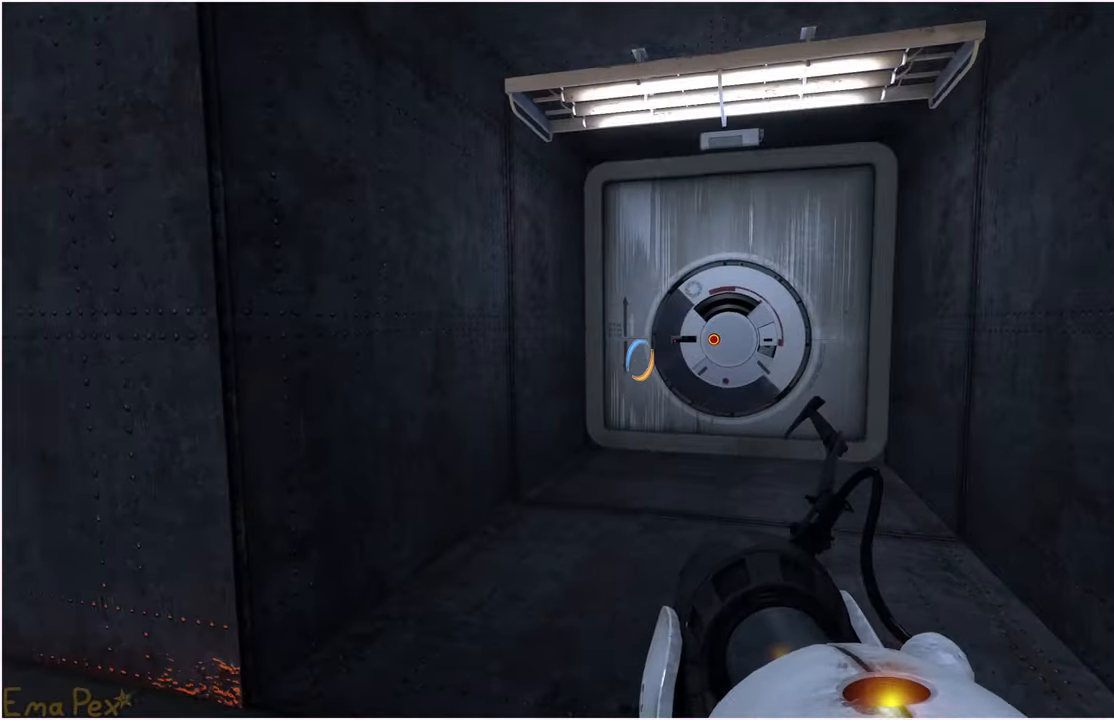
{"keys": ["w"], "mouse": [], "events": [[160, "d", "down"], [320, "d", "up"]]}
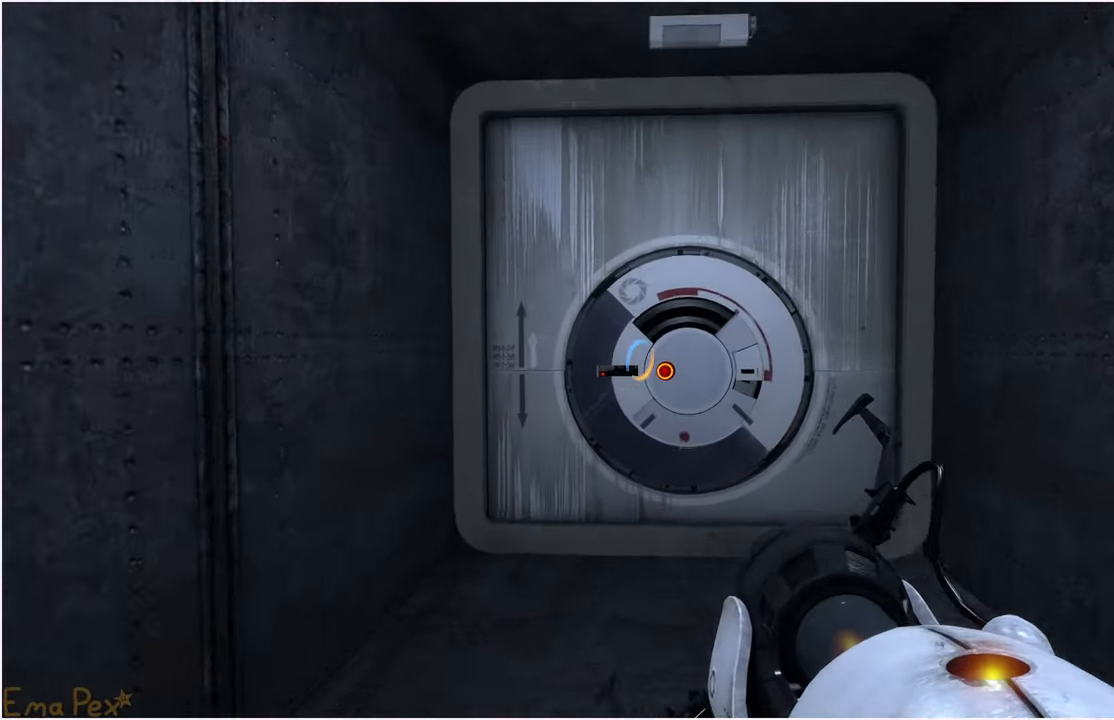
{"keys": [], "mouse": [], "events": [[80, "d", "down"], [120, "d", "up"], [380, "w", "up"]]}
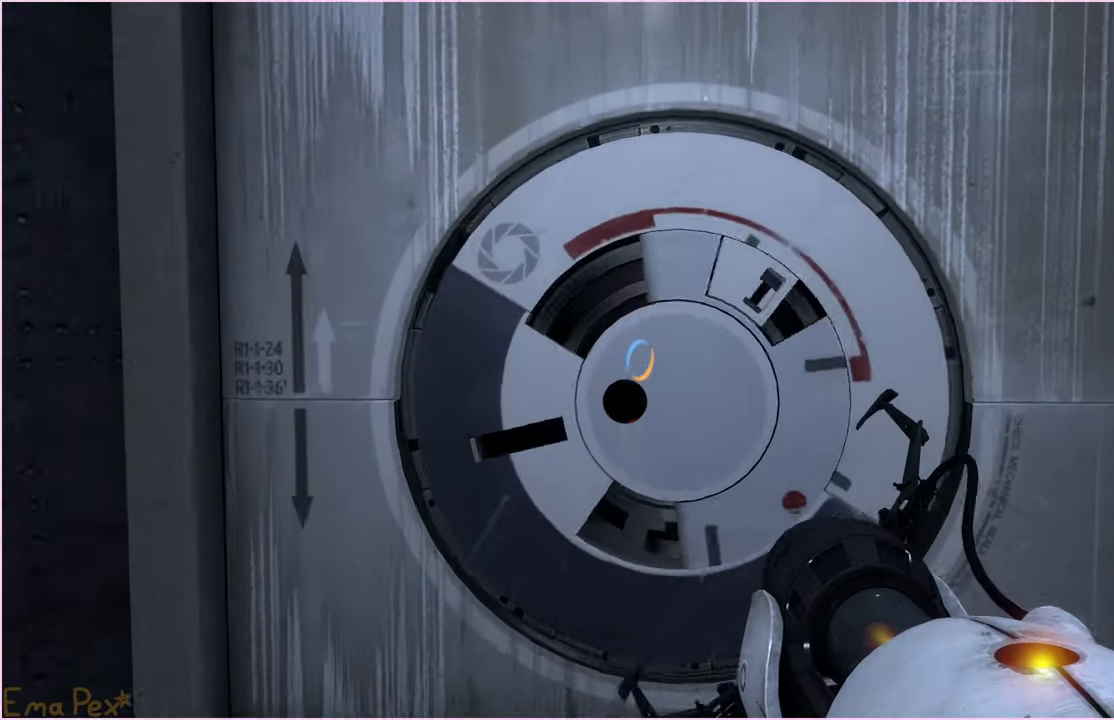
{"keys": [], "mouse": [], "events": [[40, "s", "down"], [120, "s", "up"]]}
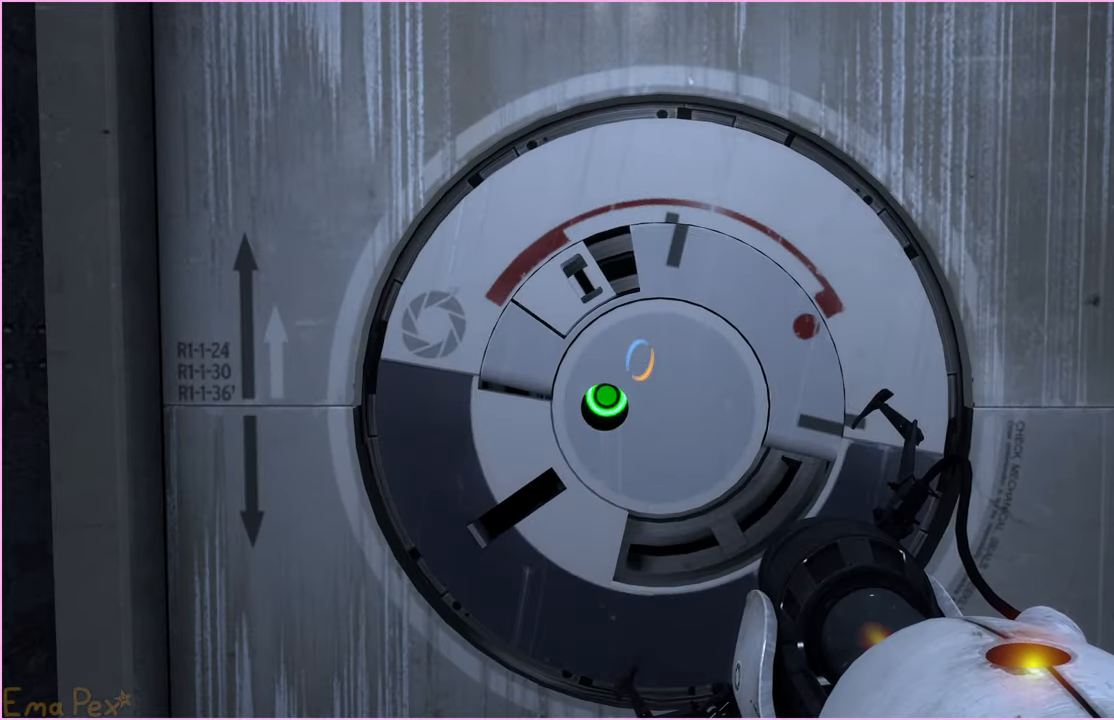
{"keys": [], "mouse": [], "events": []}
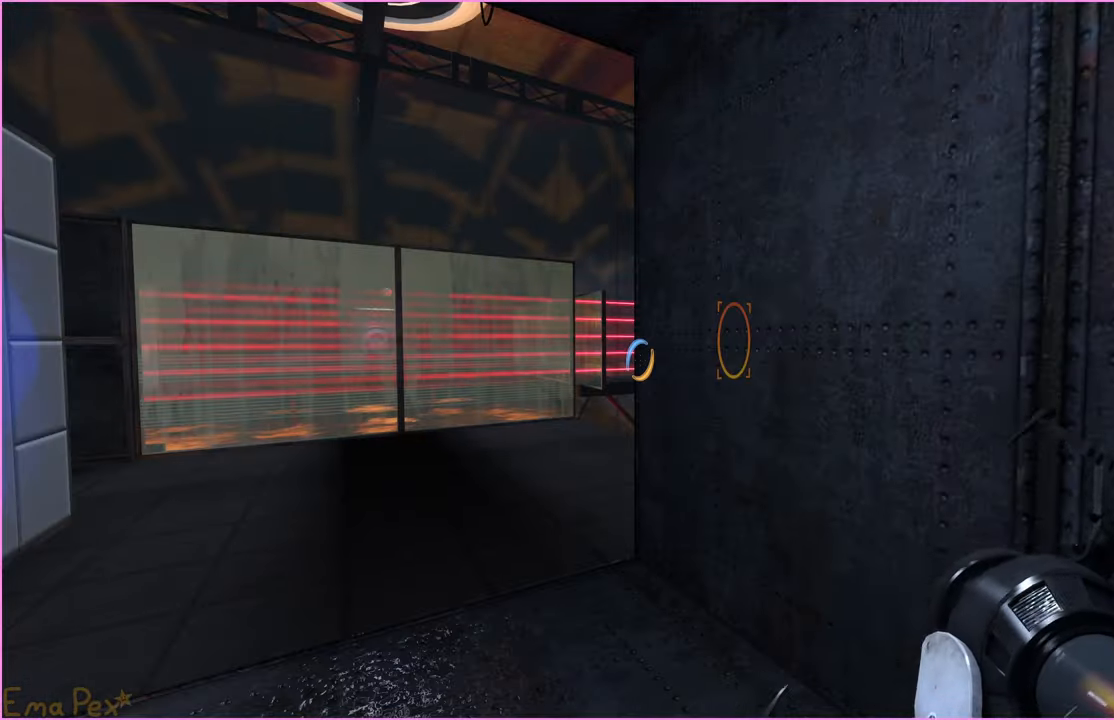
{"keys": [], "mouse": [], "events": []}
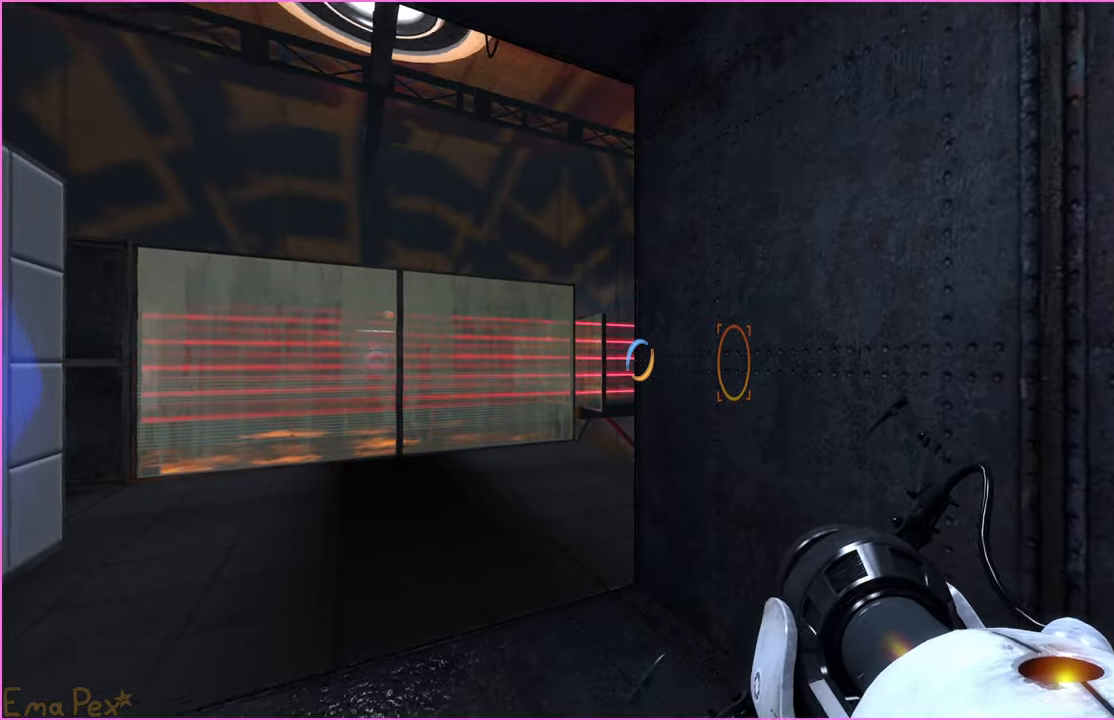
{"keys": [], "mouse": [], "events": []}
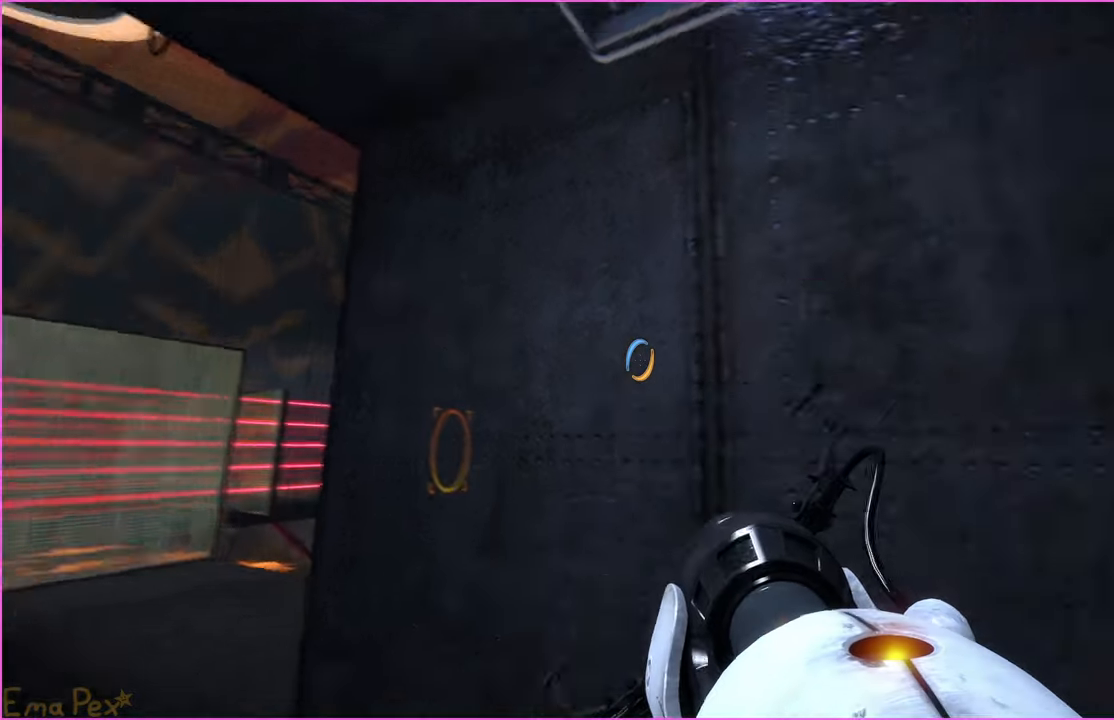
{"keys": [], "mouse": [], "events": [[220, "d", "down"], [240, "w", "down"], [280, "d", "up"], [420, "w", "up"]]}
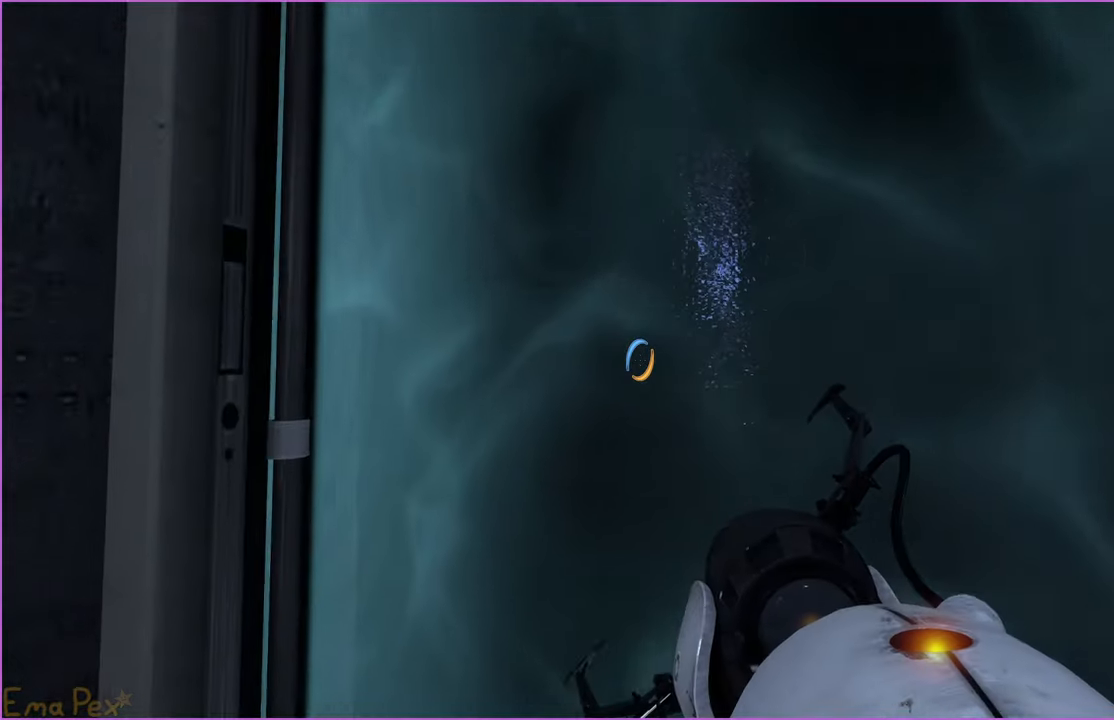
{"keys": ["w"], "mouse": [], "events": [[60, "d", "down"], [60, "w", "down"], [180, "d", "up"]]}
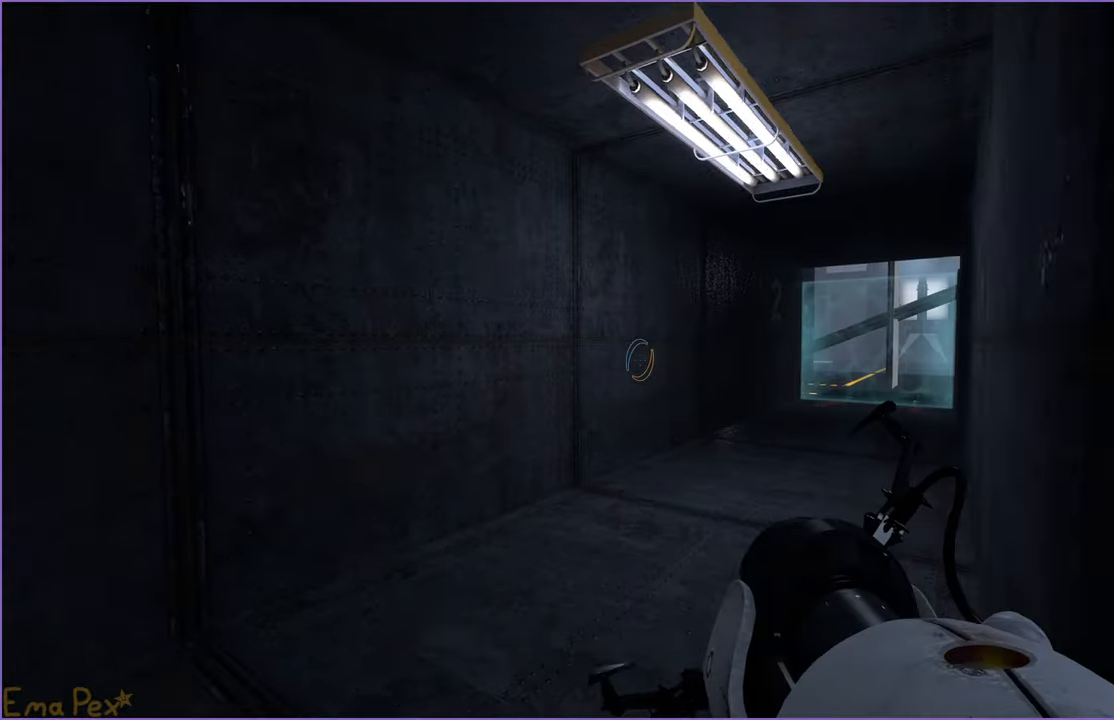
{"keys": ["w"], "mouse": [], "events": [[80, "d", "down"], [160, "d", "up"]]}
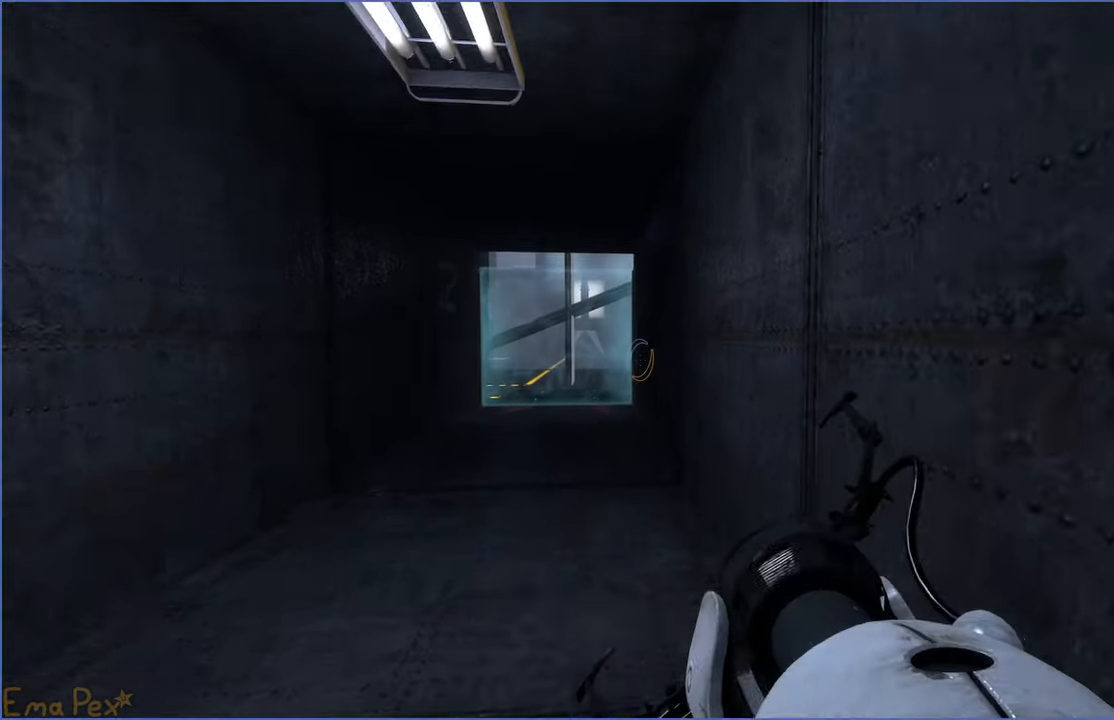
{"keys": ["w"], "mouse": [], "events": []}
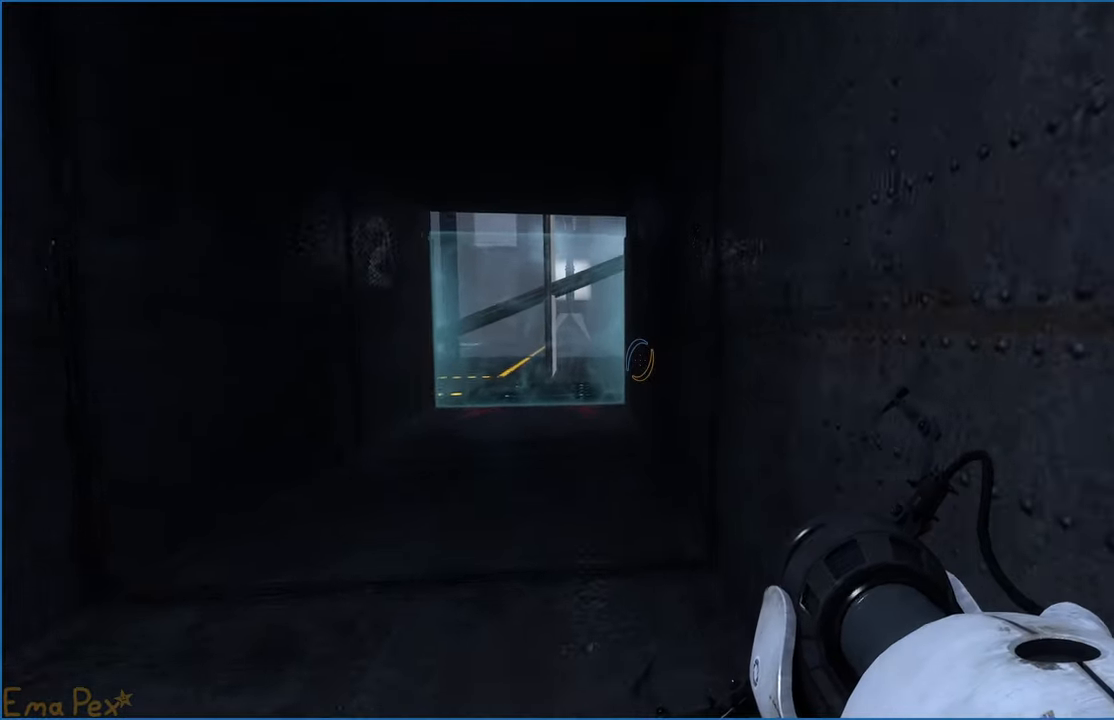
{"keys": [], "mouse": [], "events": [[120, "a", "down"], [160, "w", "up"], [500, "a", "up"]]}
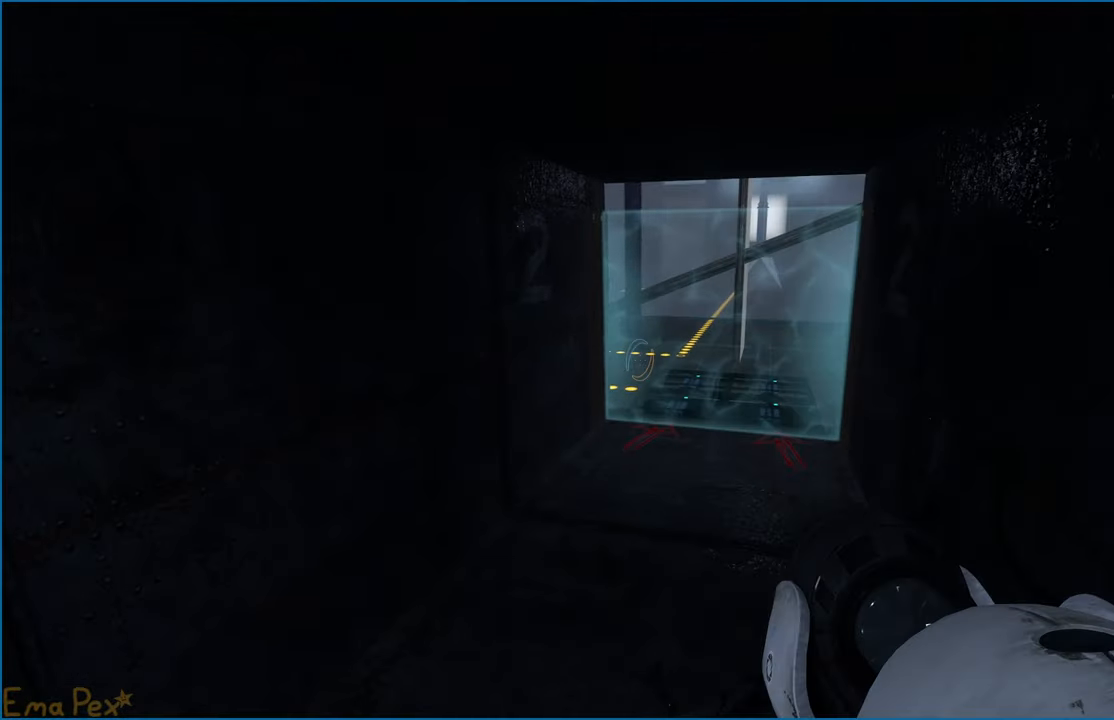
{"keys": ["a"], "mouse": [], "events": [[20, "d", "down"], [300, "d", "up"], [320, "a", "down"]]}
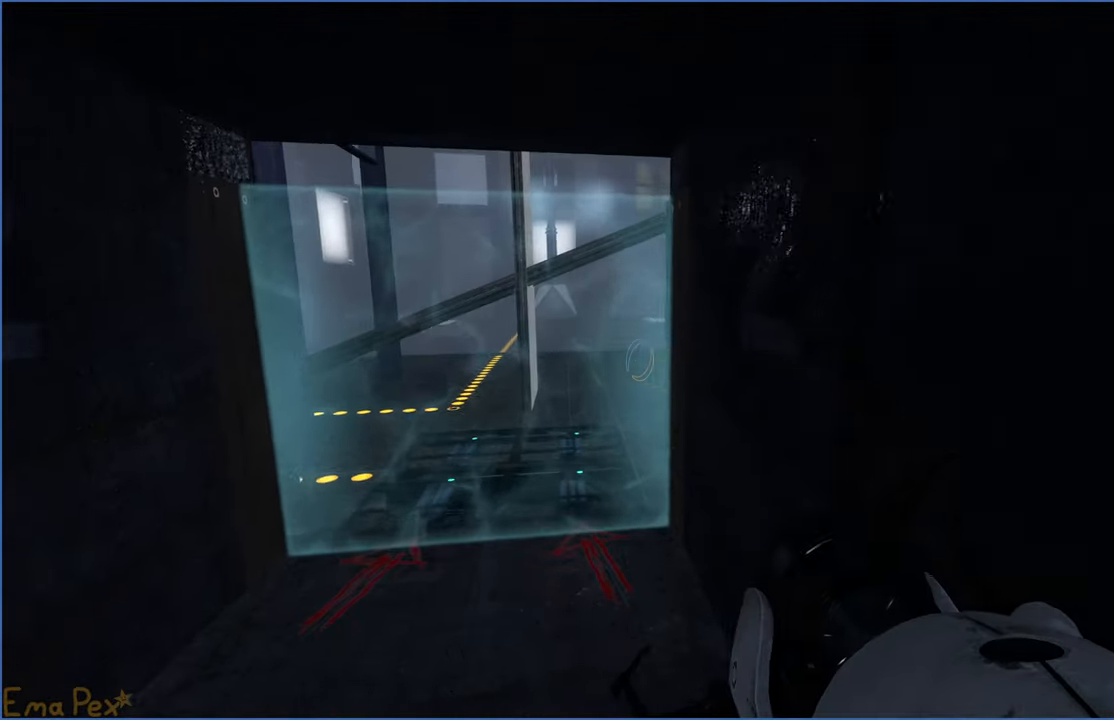
{"keys": ["d"], "mouse": [], "events": [[280, "a", "up"], [340, "d", "down"]]}
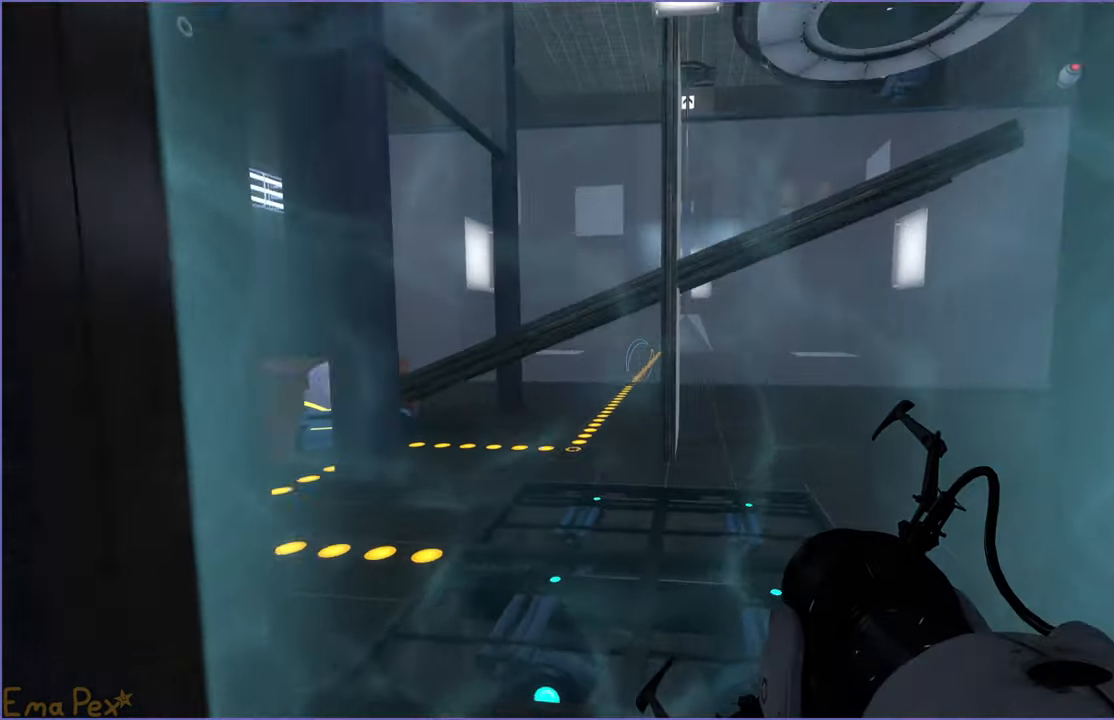
{"keys": ["d"], "mouse": [], "events": []}
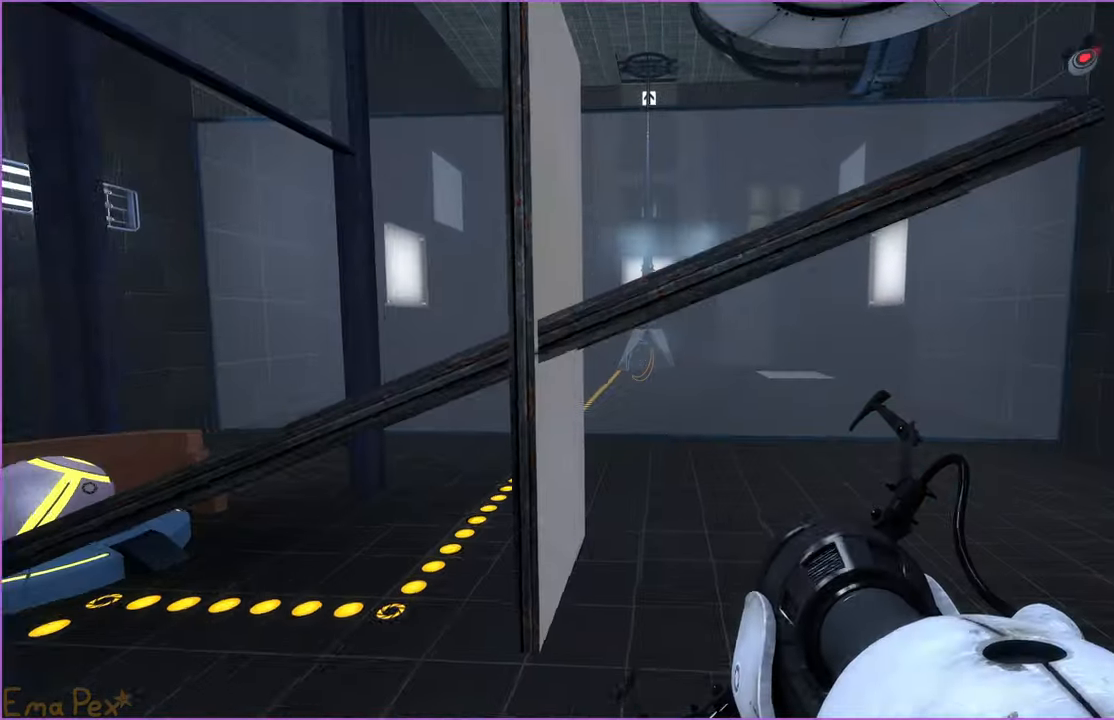
{"keys": ["d", "s"], "mouse": [], "events": [[400, "s", "down"]]}
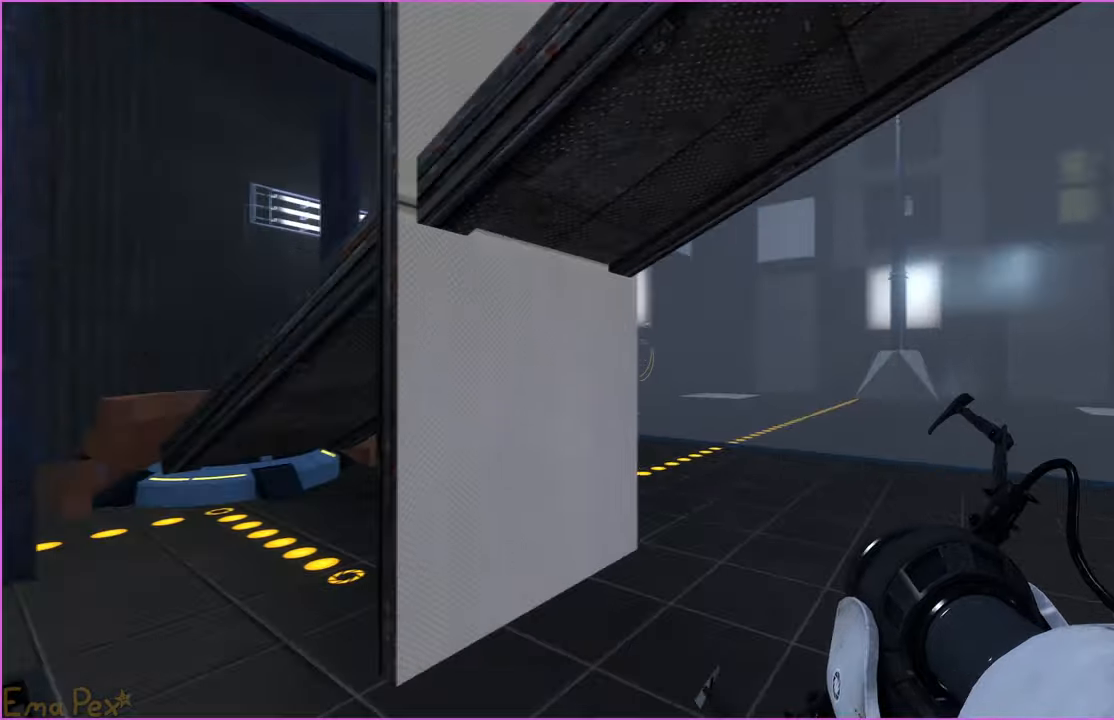
{"keys": ["a", "w"], "mouse": [], "events": [[60, "s", "up"], [80, "d", "up"], [220, "a", "down"], [260, "w", "down"]]}
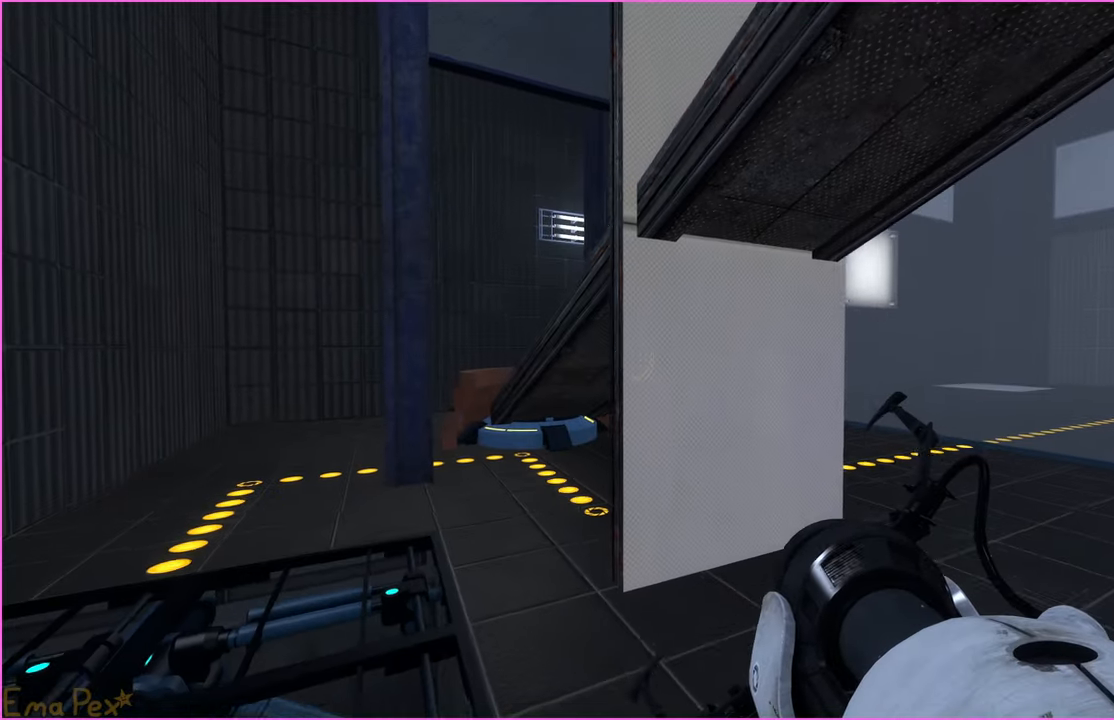
{"keys": ["a", "w"], "mouse": [], "events": []}
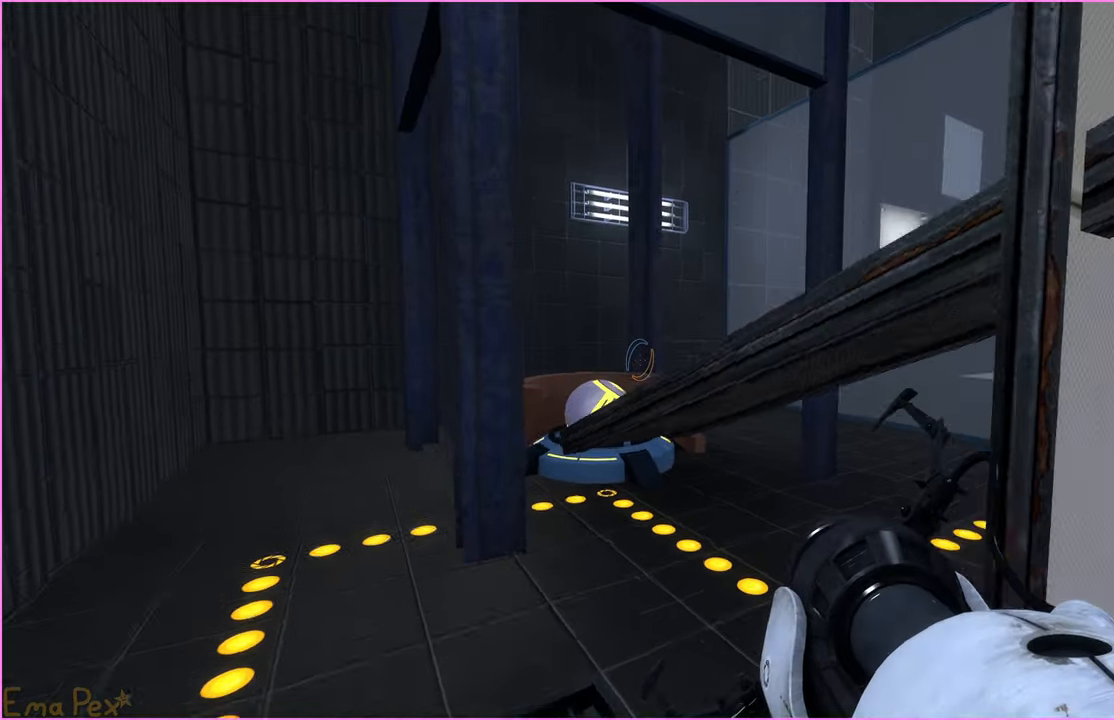
{"keys": ["w"], "mouse": [], "events": [[120, "a", "up"]]}